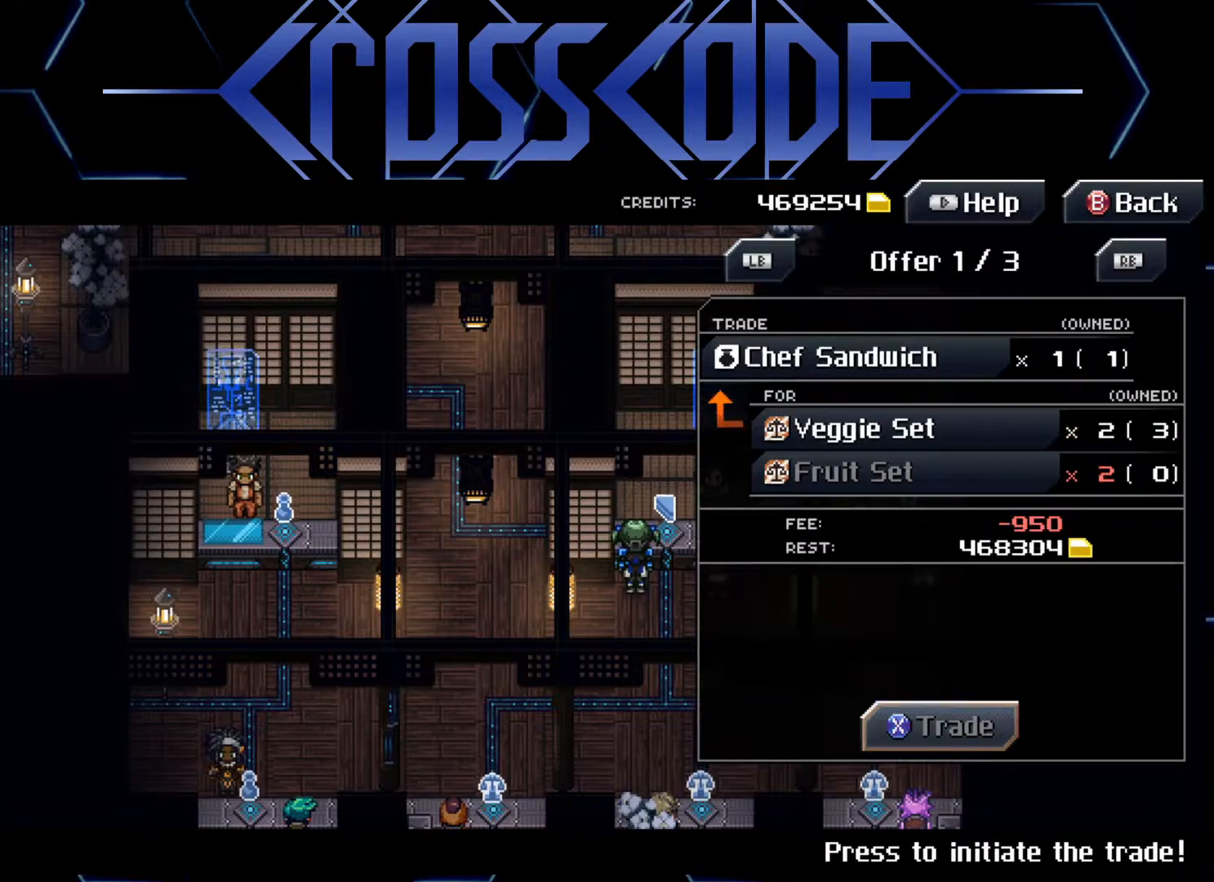
Gameplay with a controller (Xbox layout); each line is a JSON object with the inputs held at the frame after it. "events" lists button and stick changes between this image and that frame as [ms after this image, input, new state], when the widget could be followed in between.
{"buttons": [], "left_stick": "down", "right_stick": "center", "events": [[50, "B", "down"], [117, "B", "up"], [317, "left_stick", "down"]]}
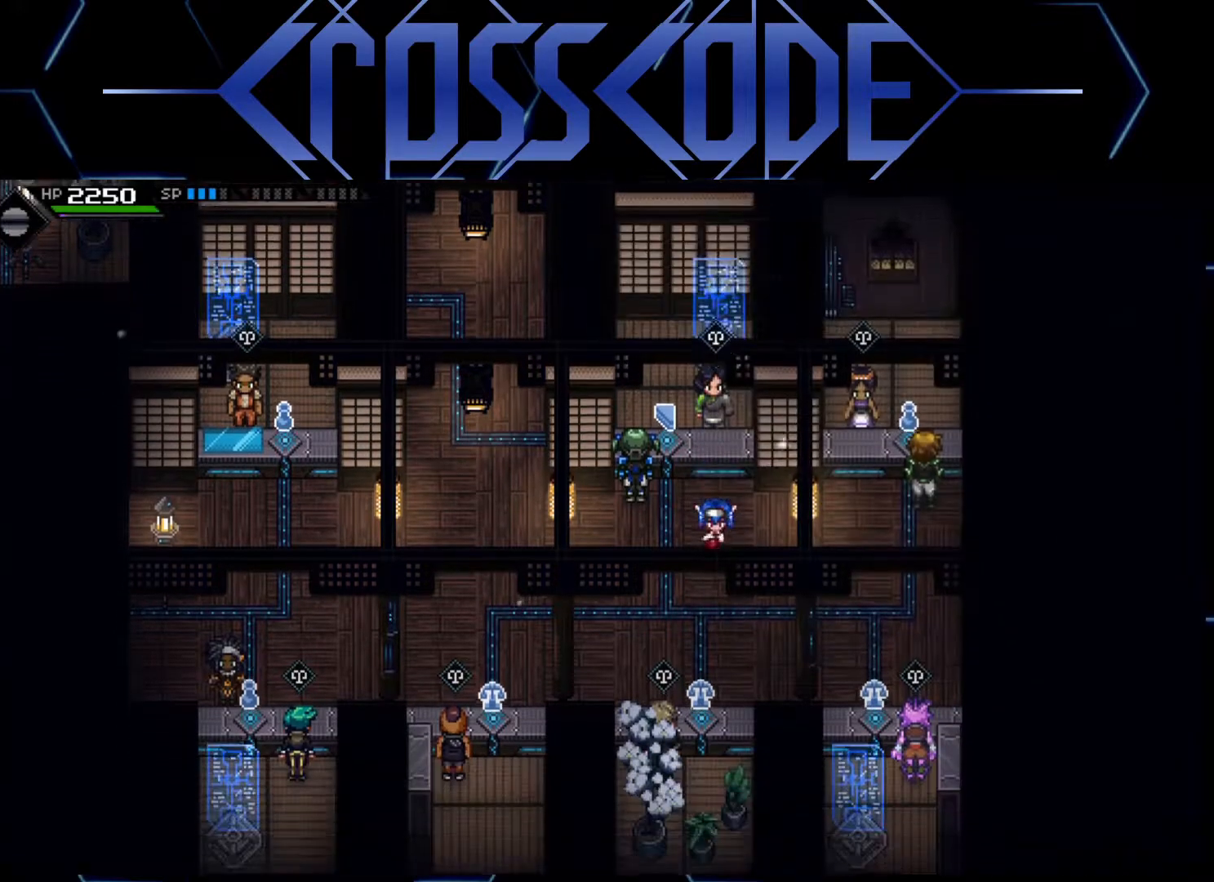
{"buttons": ["A"], "left_stick": "center", "right_stick": "center", "events": [[350, "left_stick", "center"], [467, "A", "down"]]}
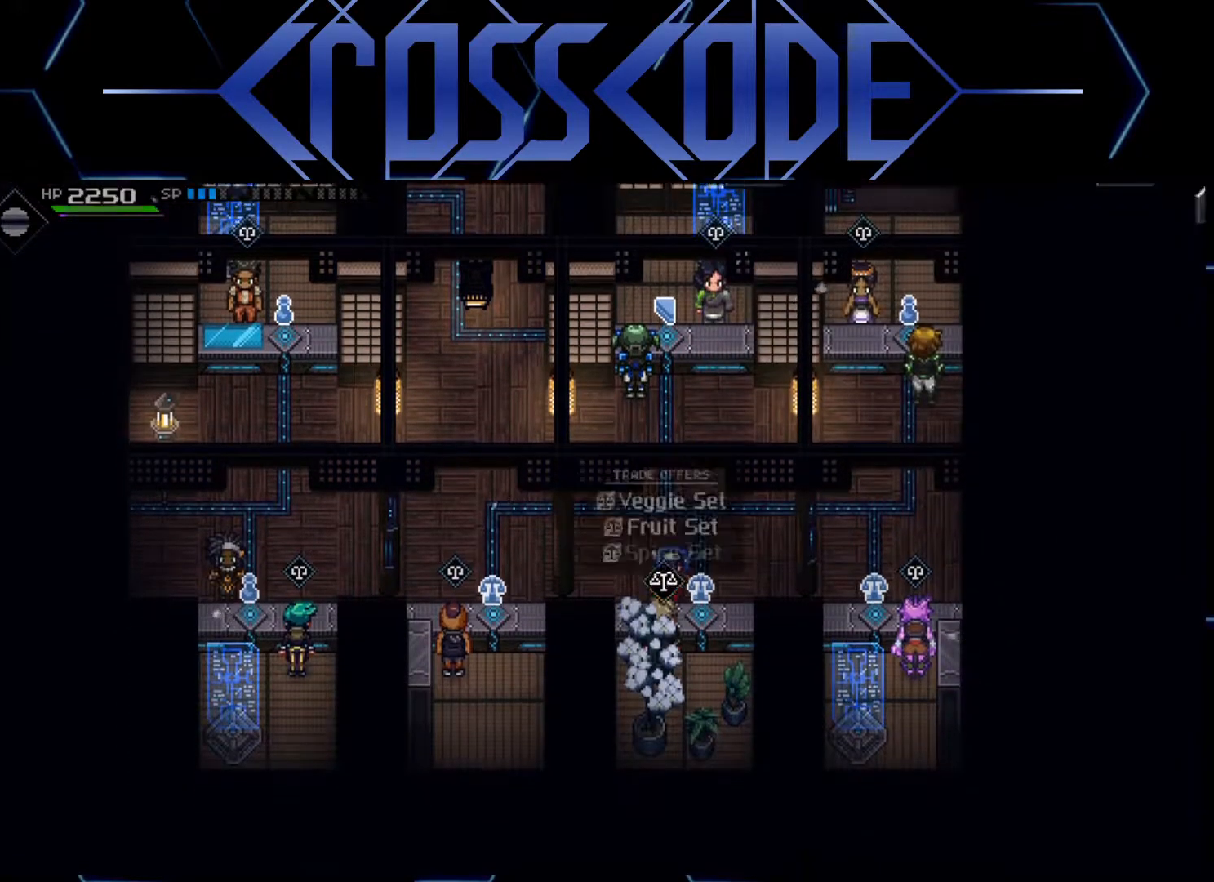
{"buttons": [], "left_stick": "center", "right_stick": "center", "events": [[50, "A", "up"]]}
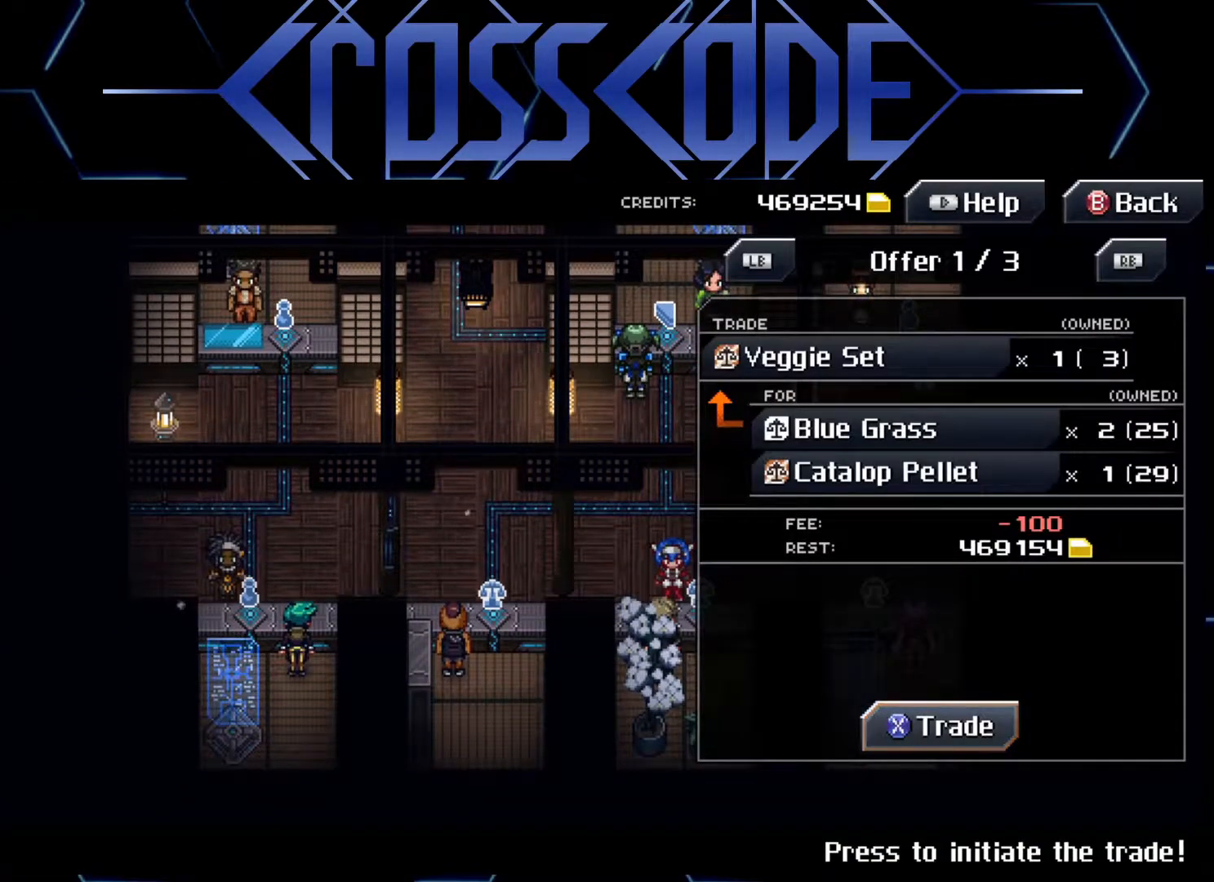
{"buttons": [], "left_stick": "center", "right_stick": "center", "events": []}
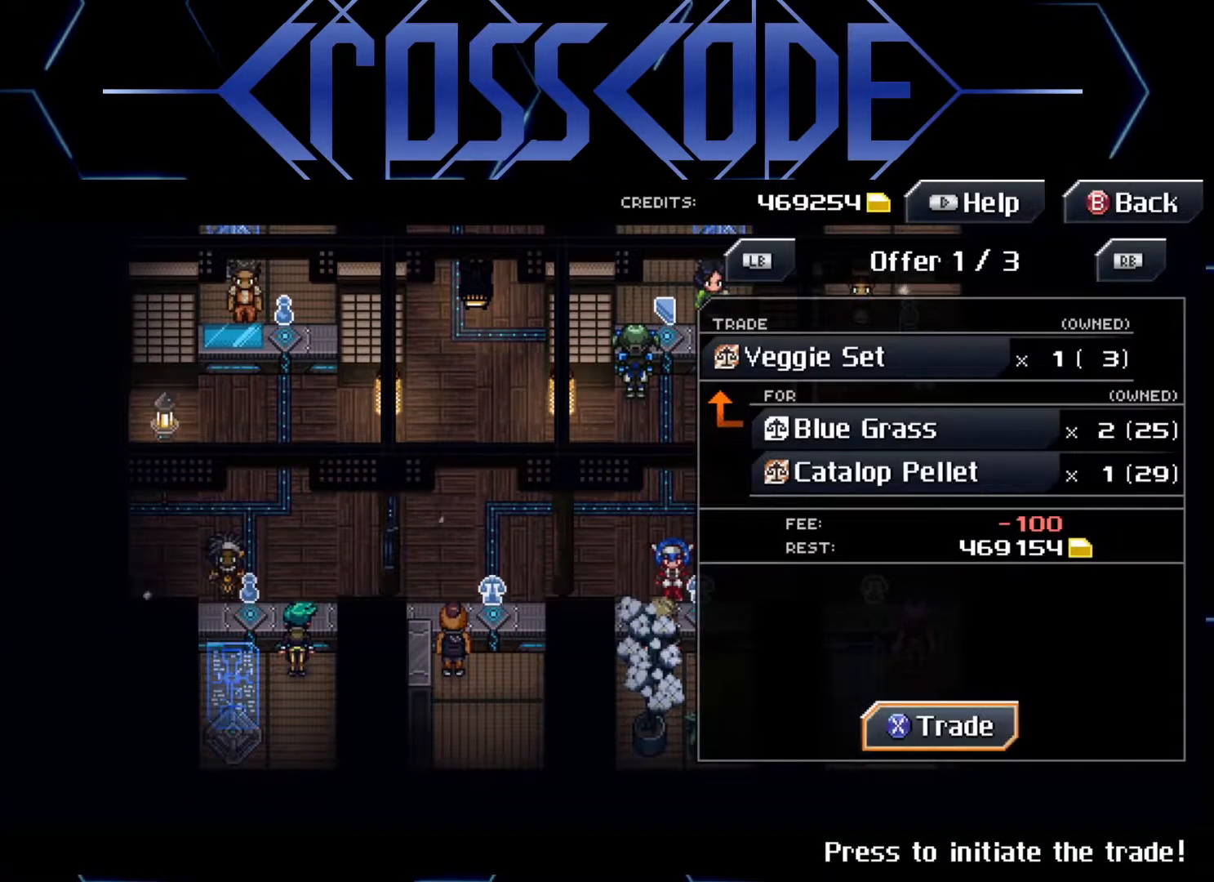
{"buttons": [], "left_stick": "center", "right_stick": "center", "events": [[67, "R1", "down"], [167, "R1", "up"]]}
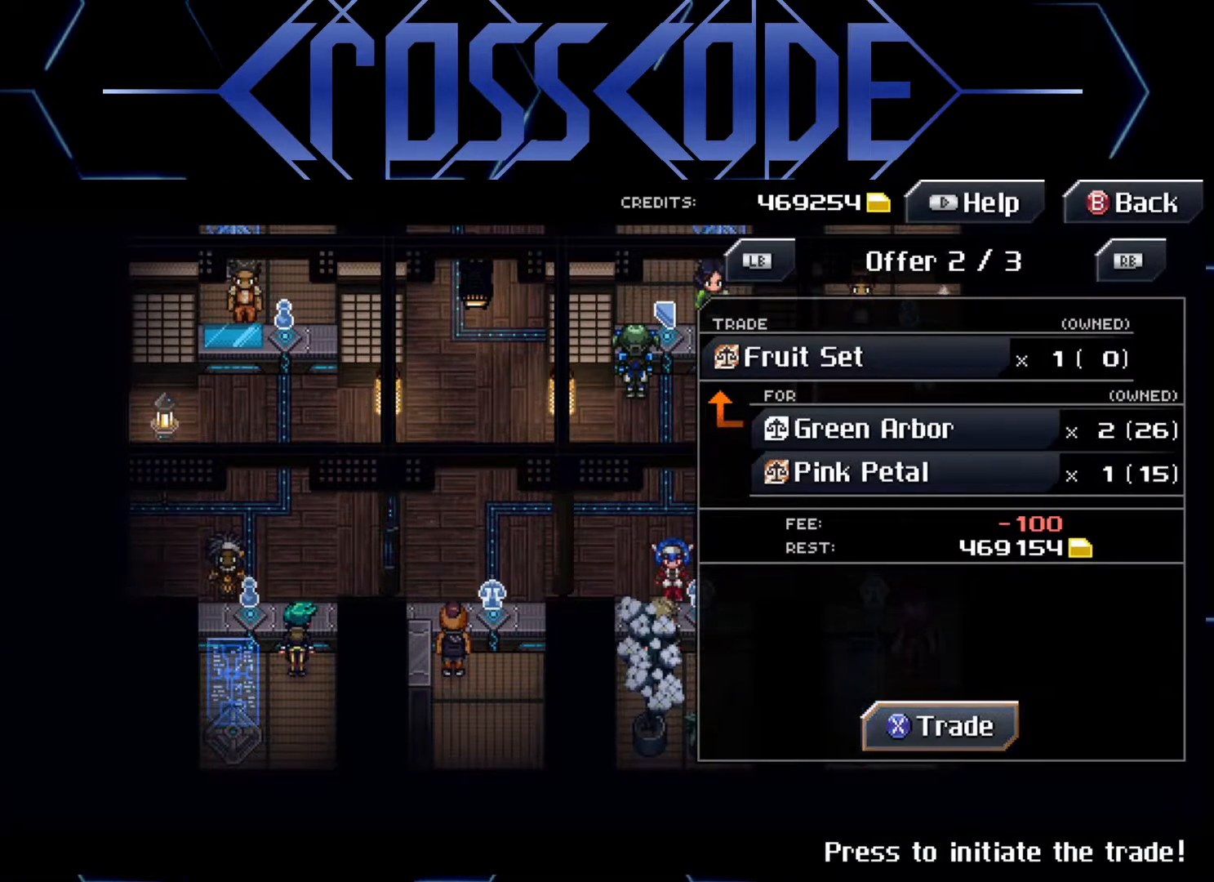
{"buttons": [], "left_stick": "center", "right_stick": "center", "events": [[17, "A", "down"], [83, "A", "up"], [150, "A", "down"], [200, "A", "up"], [267, "A", "down"], [300, "A", "up"], [400, "A", "down"], [433, "A", "up"]]}
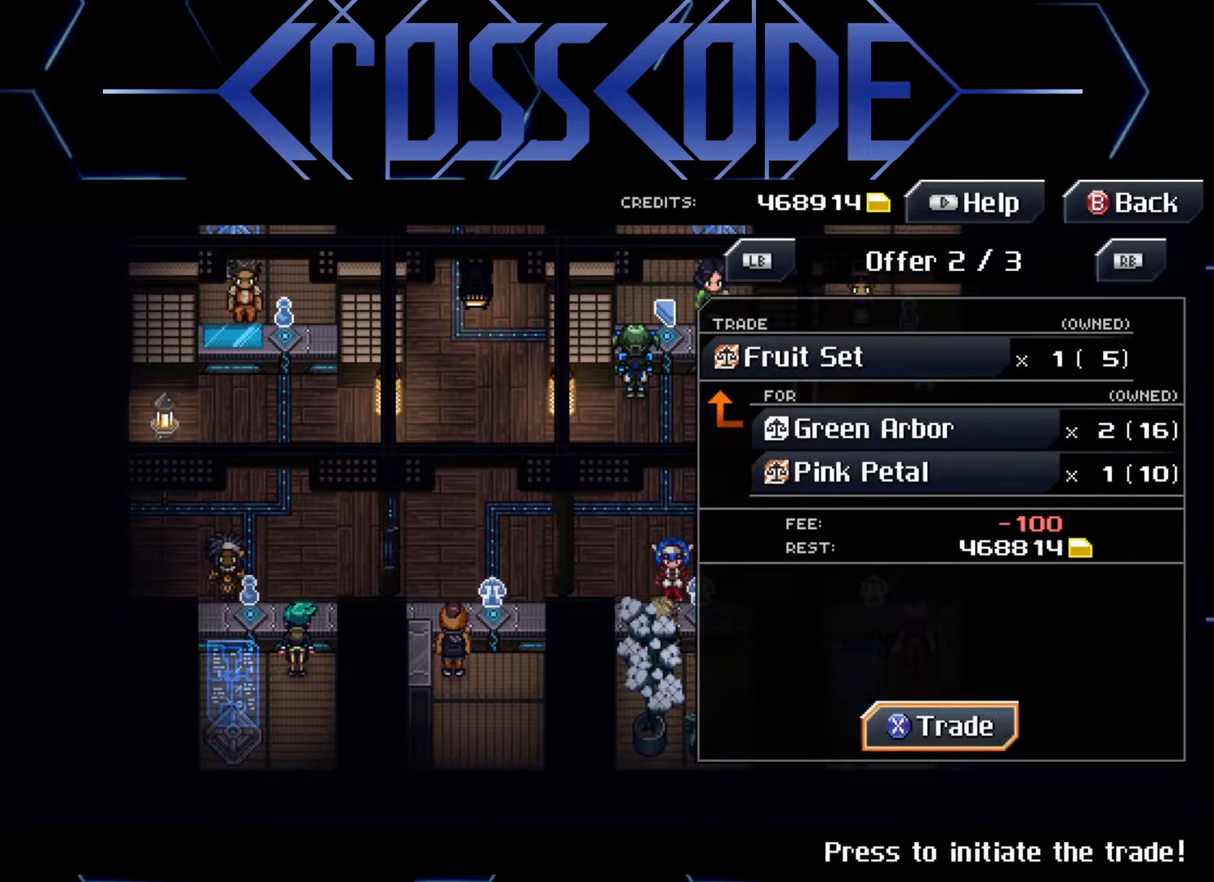
{"buttons": ["A"], "left_stick": "center", "right_stick": "center", "events": [[17, "A", "down"], [67, "A", "up"], [133, "A", "down"], [183, "A", "up"], [267, "A", "down"], [317, "A", "up"], [383, "A", "down"], [450, "A", "up"], [483, "A", "down"]]}
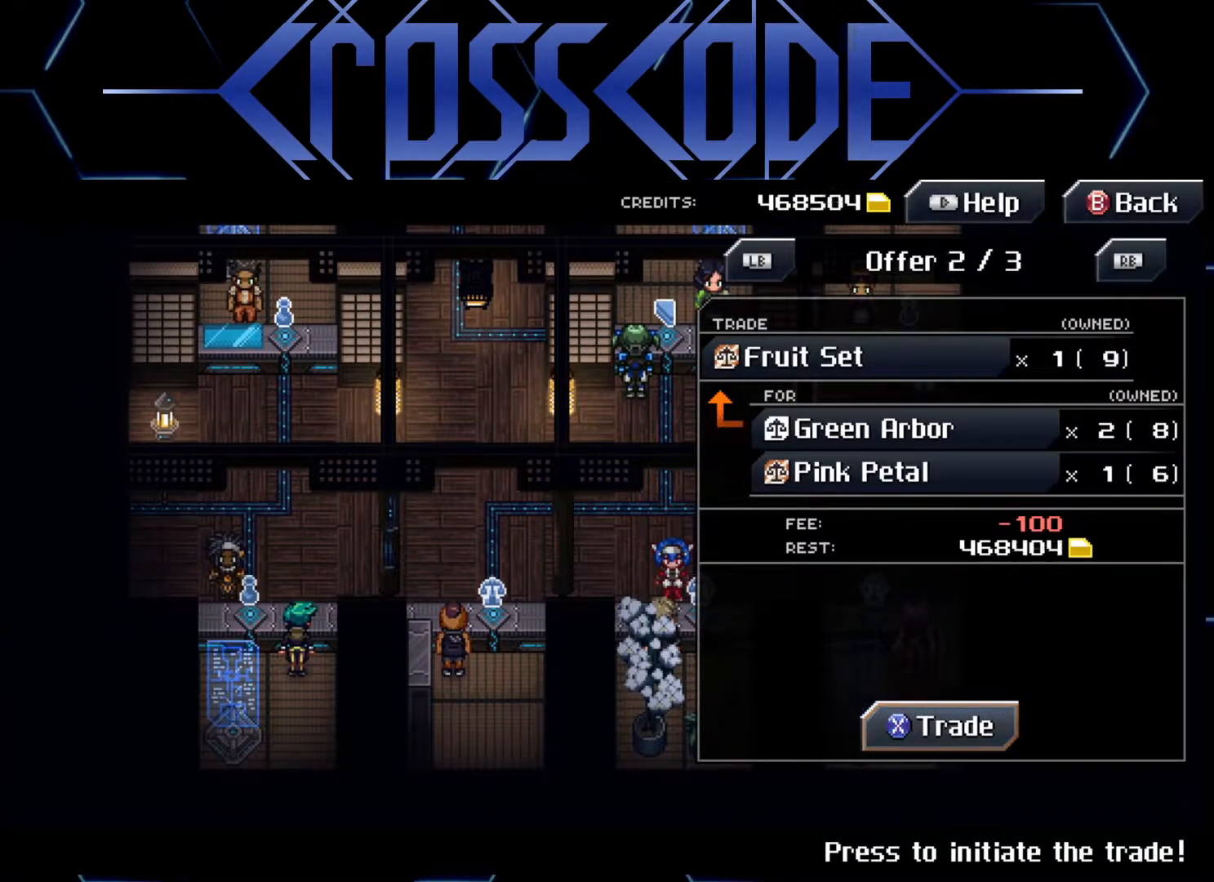
{"buttons": ["A"], "left_stick": "center", "right_stick": "center", "events": [[50, "A", "up"], [117, "A", "down"], [183, "A", "up"], [250, "A", "down"], [333, "A", "up"], [383, "A", "down"], [433, "A", "up"], [500, "A", "down"]]}
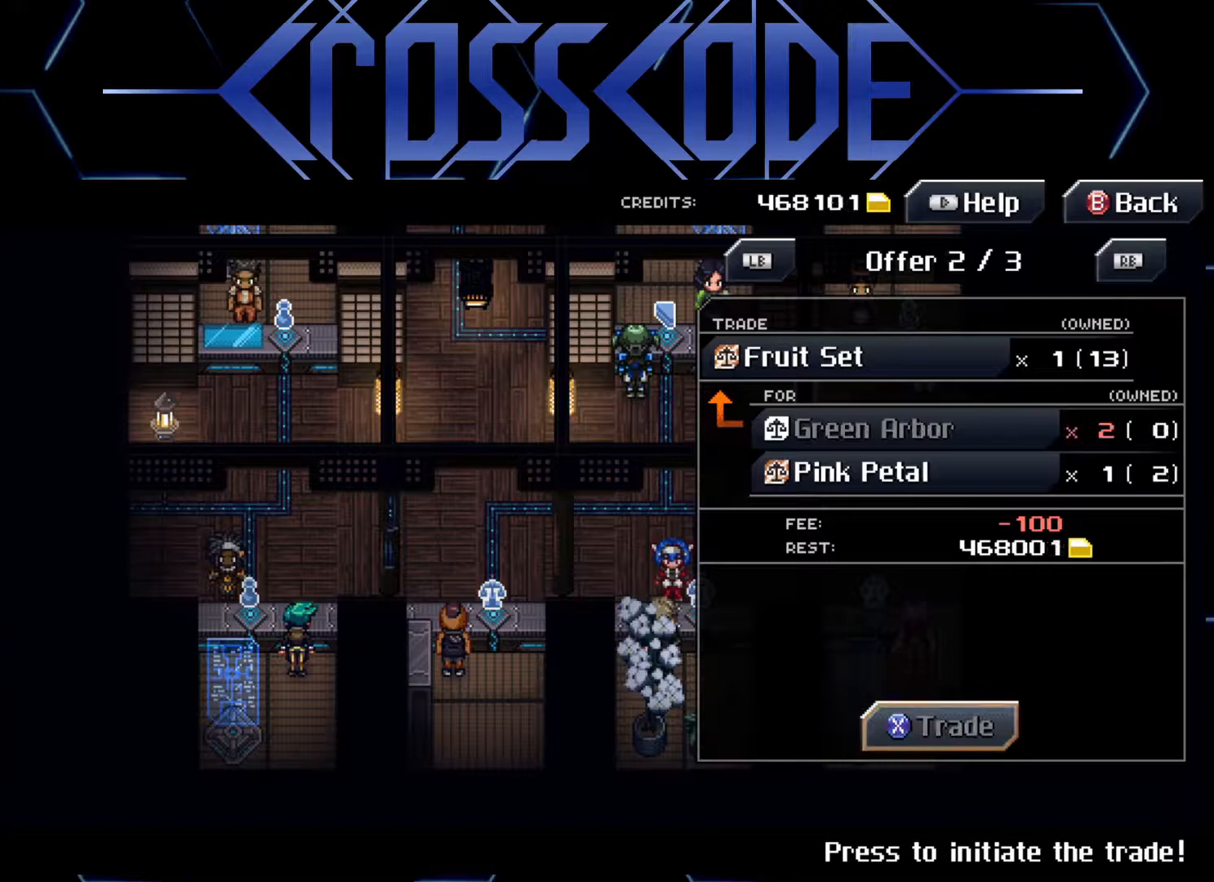
{"buttons": [], "left_stick": "center", "right_stick": "center", "events": [[67, "A", "up"], [133, "A", "down"], [200, "A", "up"], [267, "A", "down"], [333, "A", "up"]]}
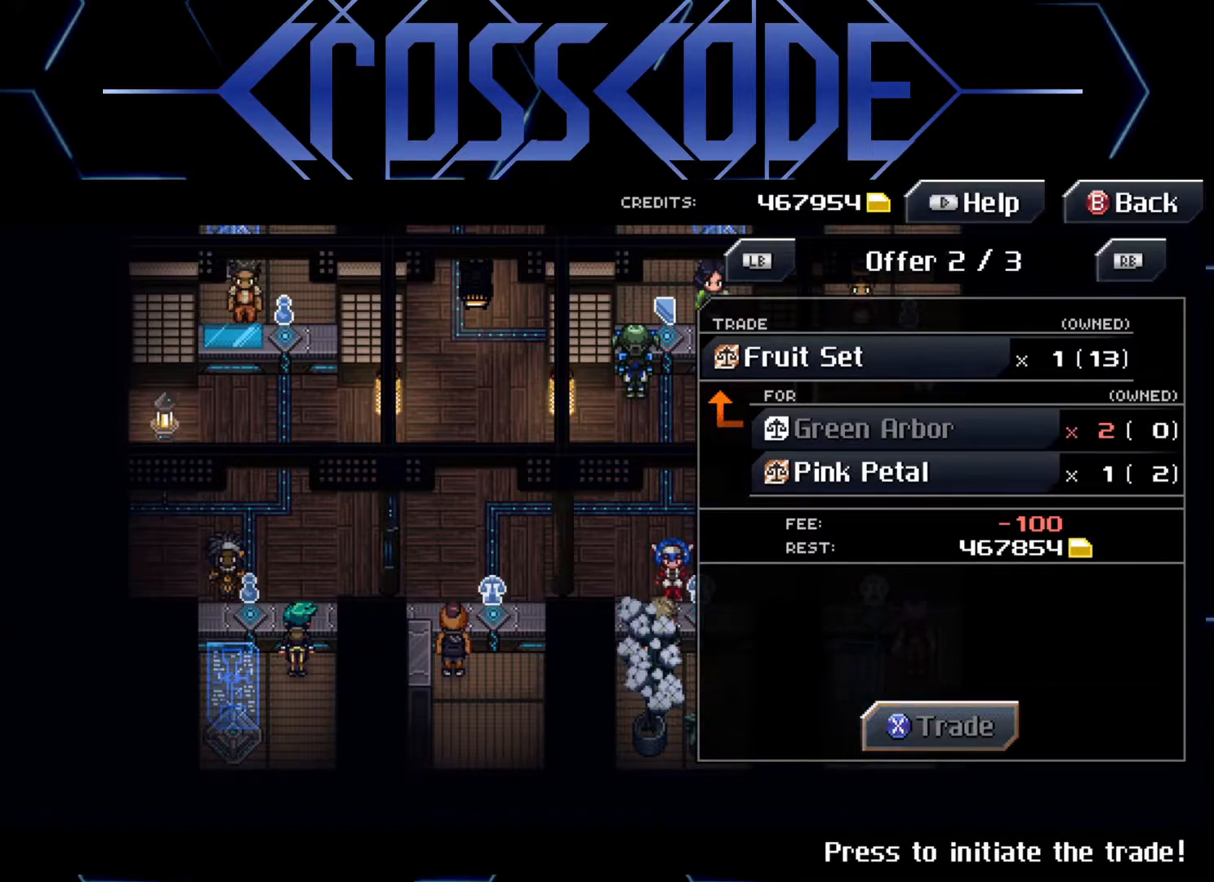
{"buttons": [], "left_stick": "center", "right_stick": "center", "events": [[33, "L1", "down"], [100, "L1", "up"], [283, "A", "down"], [383, "A", "up"], [433, "A", "down"], [500, "A", "up"]]}
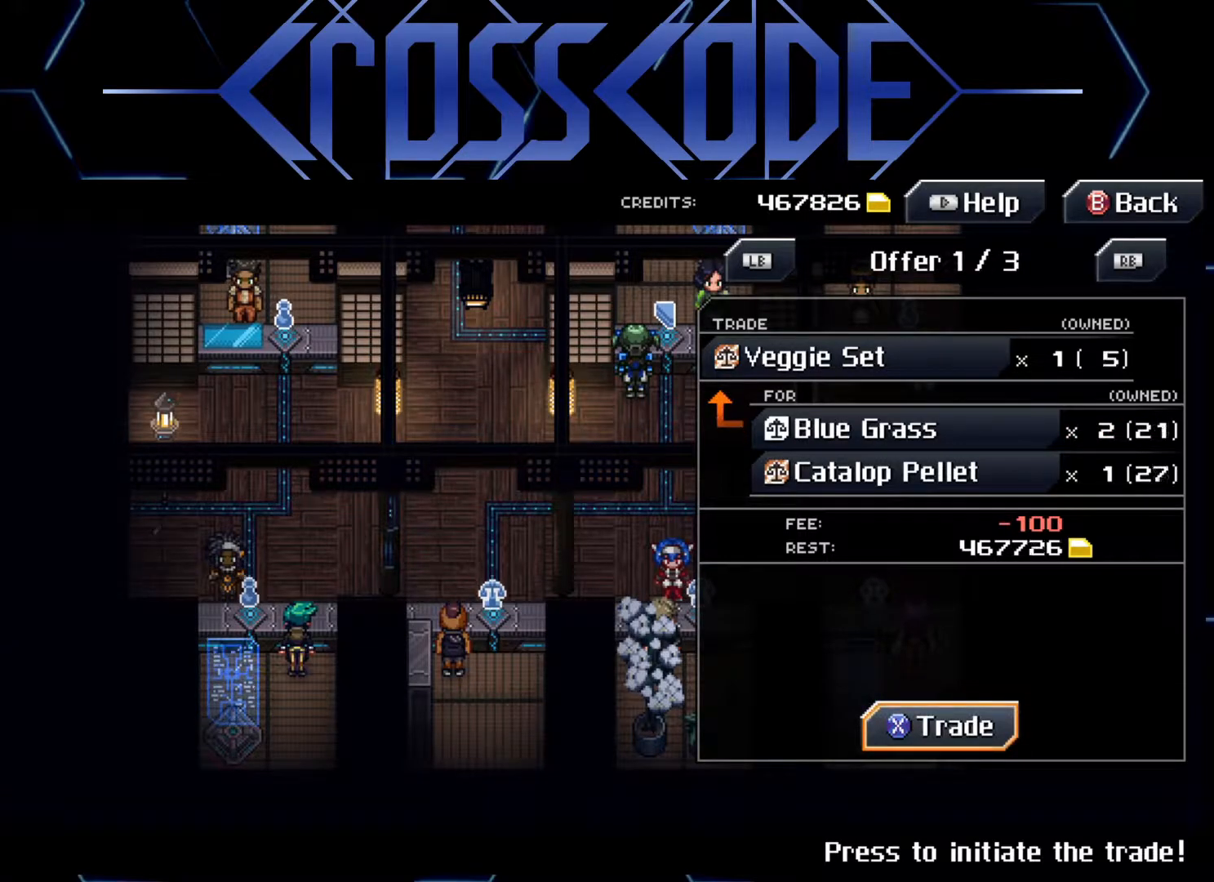
{"buttons": [], "left_stick": "center", "right_stick": "center", "events": [[50, "A", "down"], [117, "A", "up"], [183, "A", "down"], [233, "A", "up"], [317, "A", "down"], [367, "A", "up"], [450, "A", "down"], [500, "A", "up"]]}
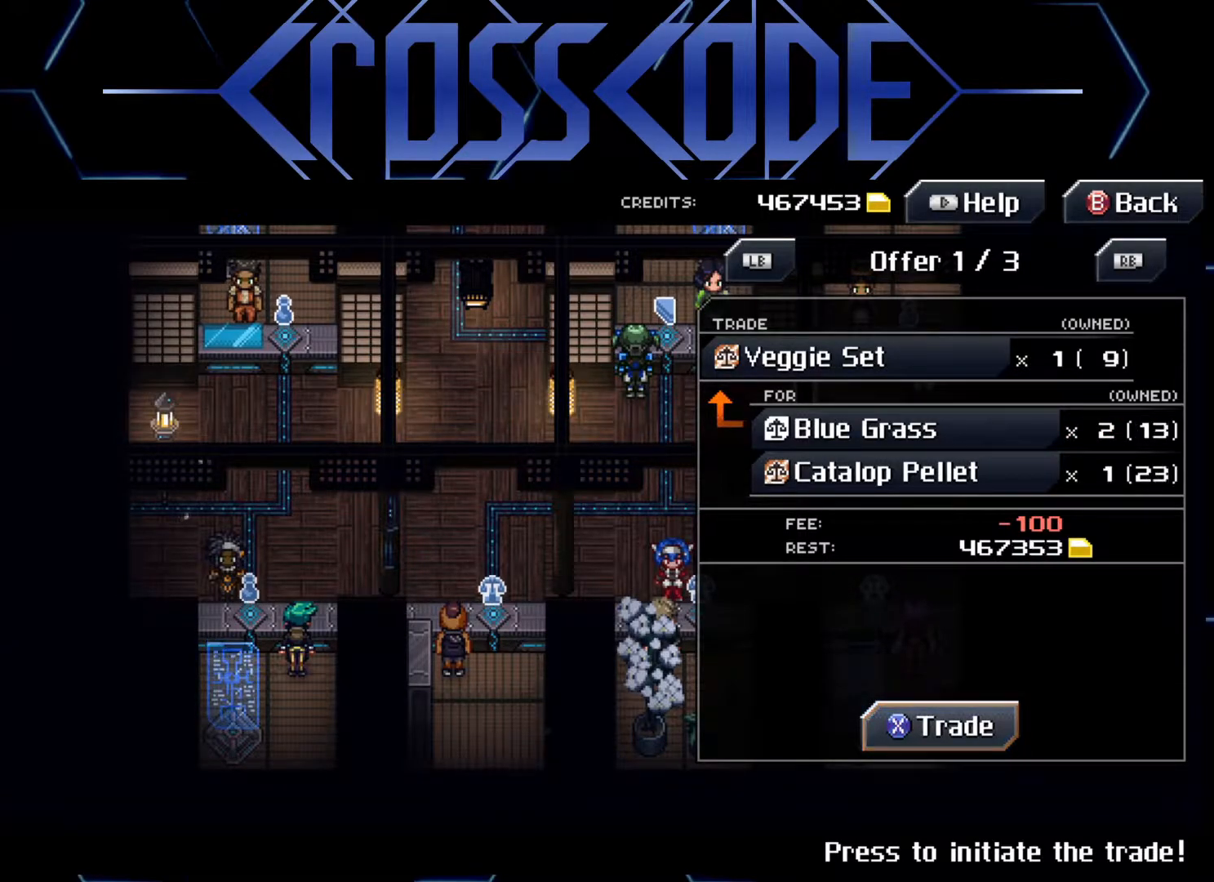
{"buttons": ["A"], "left_stick": "center", "right_stick": "center", "events": [[83, "A", "down"], [133, "A", "up"], [200, "A", "down"], [267, "A", "up"], [333, "A", "down"], [400, "A", "up"], [483, "A", "down"]]}
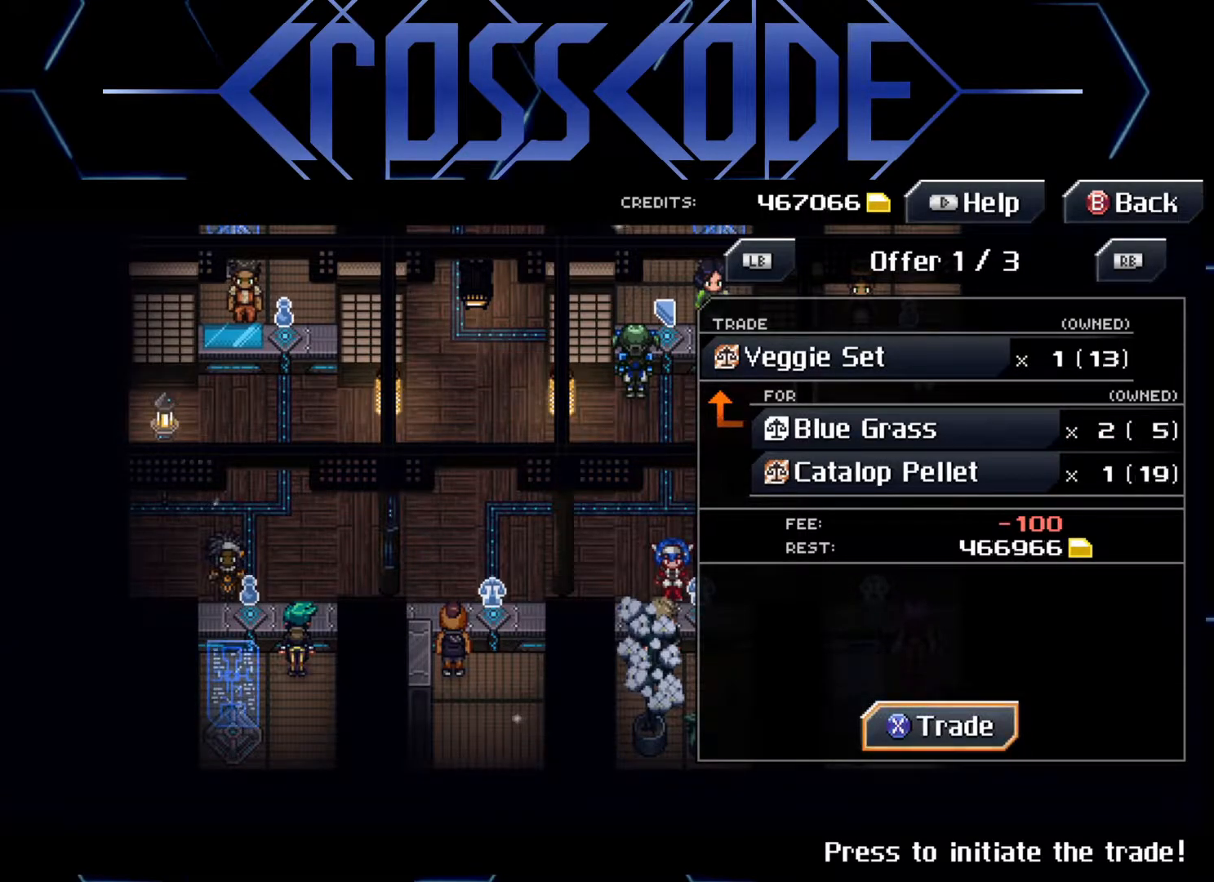
{"buttons": ["A"], "left_stick": "center", "right_stick": "center", "events": [[33, "A", "up"], [100, "A", "down"], [150, "A", "up"], [233, "A", "down"], [300, "A", "up"], [367, "A", "down"], [383, "A", "up"], [483, "A", "down"]]}
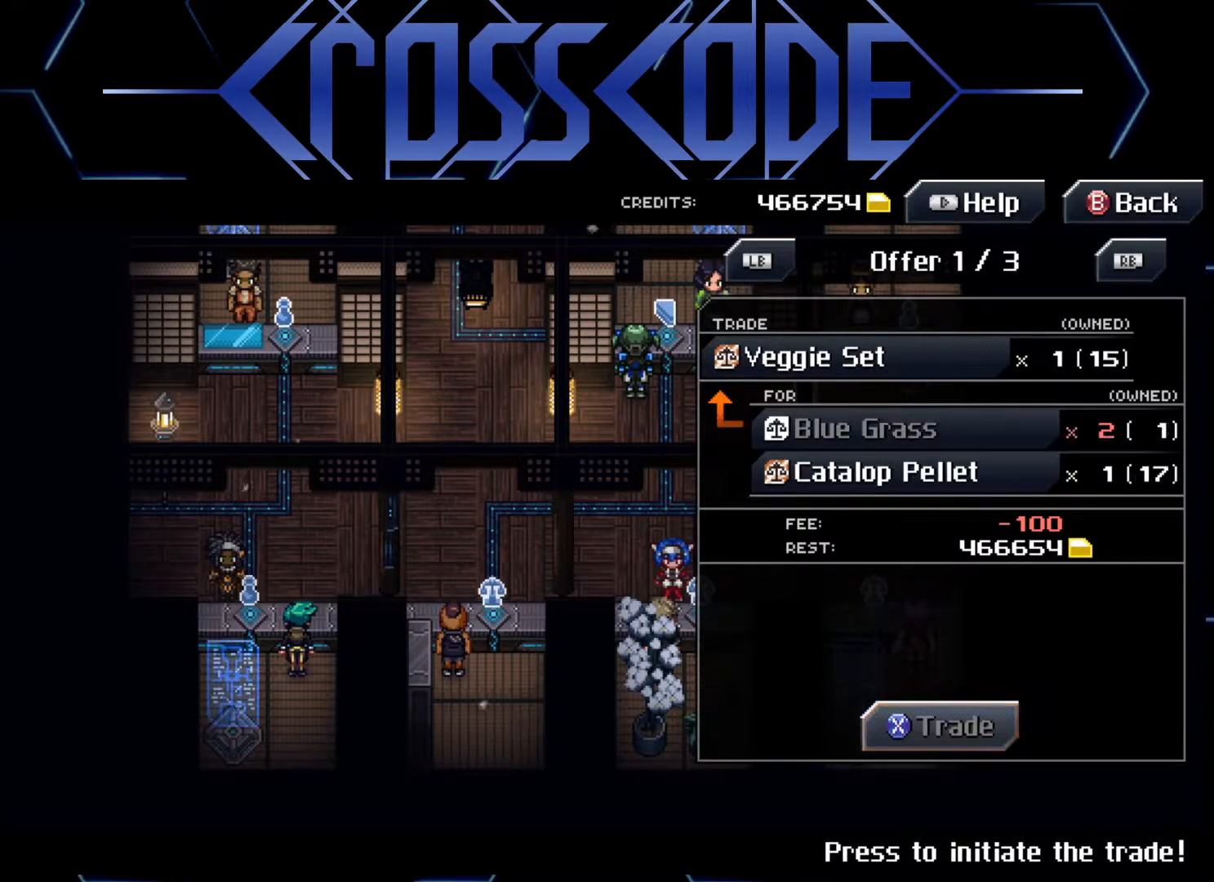
{"buttons": ["R1"], "left_stick": "center", "right_stick": "center", "events": [[50, "A", "up"], [300, "R1", "down"], [383, "R1", "up"], [450, "R1", "down"]]}
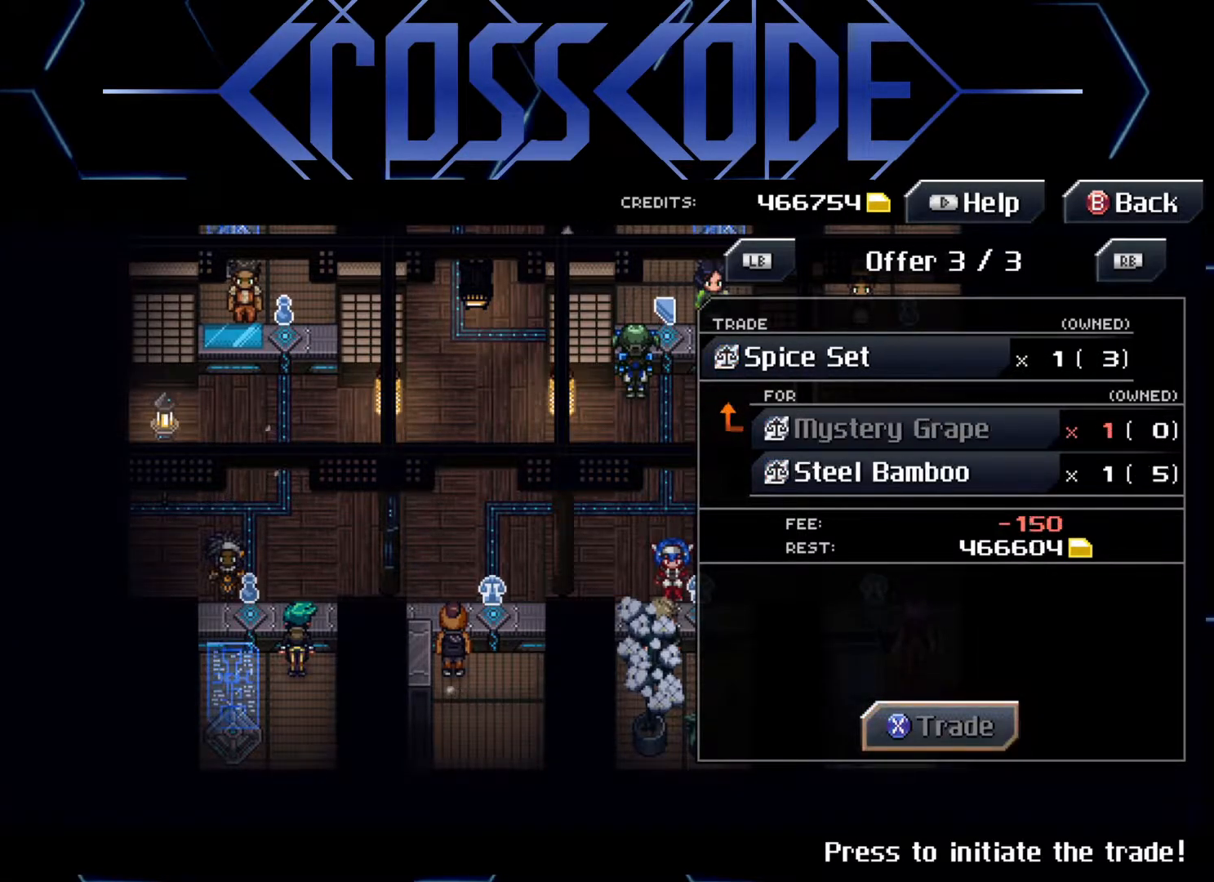
{"buttons": [], "left_stick": "center", "right_stick": "center", "events": [[17, "R1", "up"], [100, "R1", "down"], [150, "R1", "up"]]}
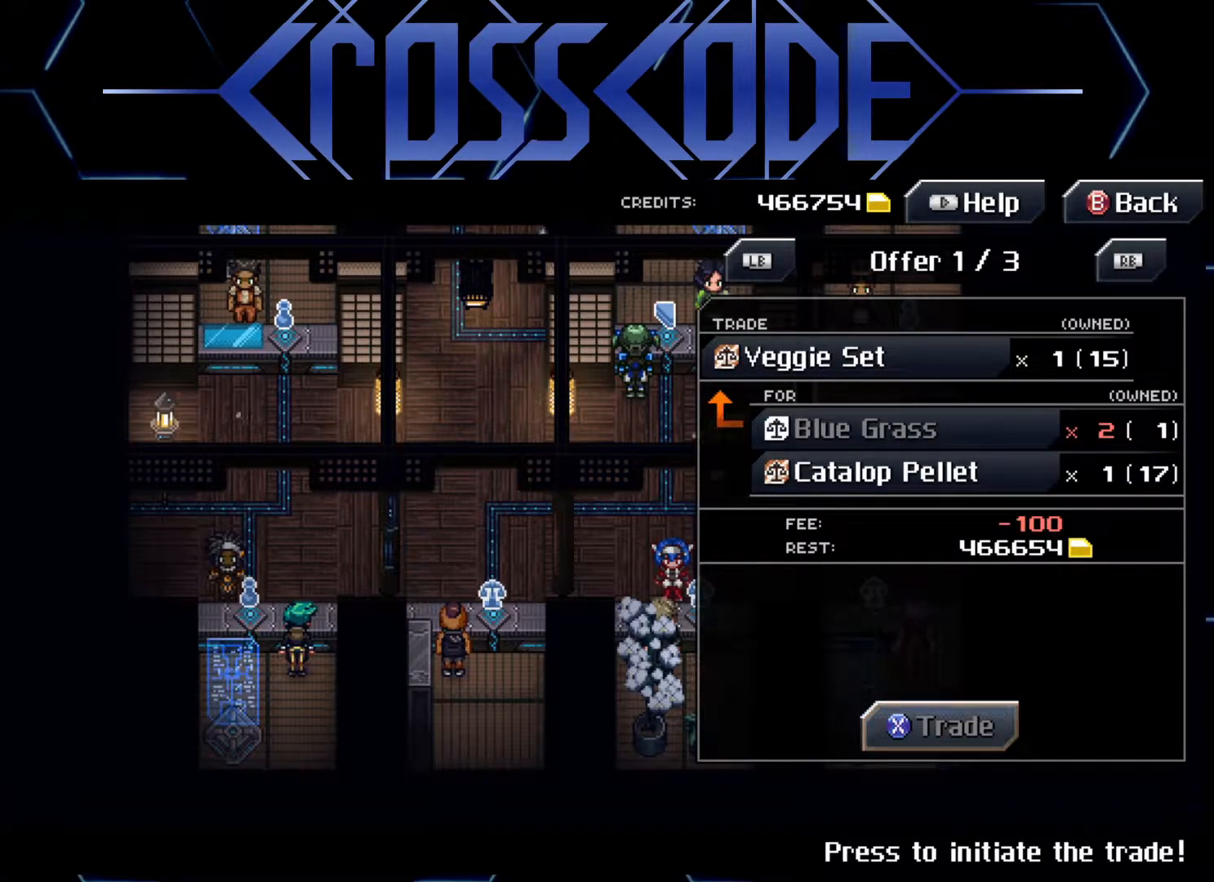
{"buttons": ["R1"], "left_stick": "center", "right_stick": "center", "events": [[467, "R1", "down"]]}
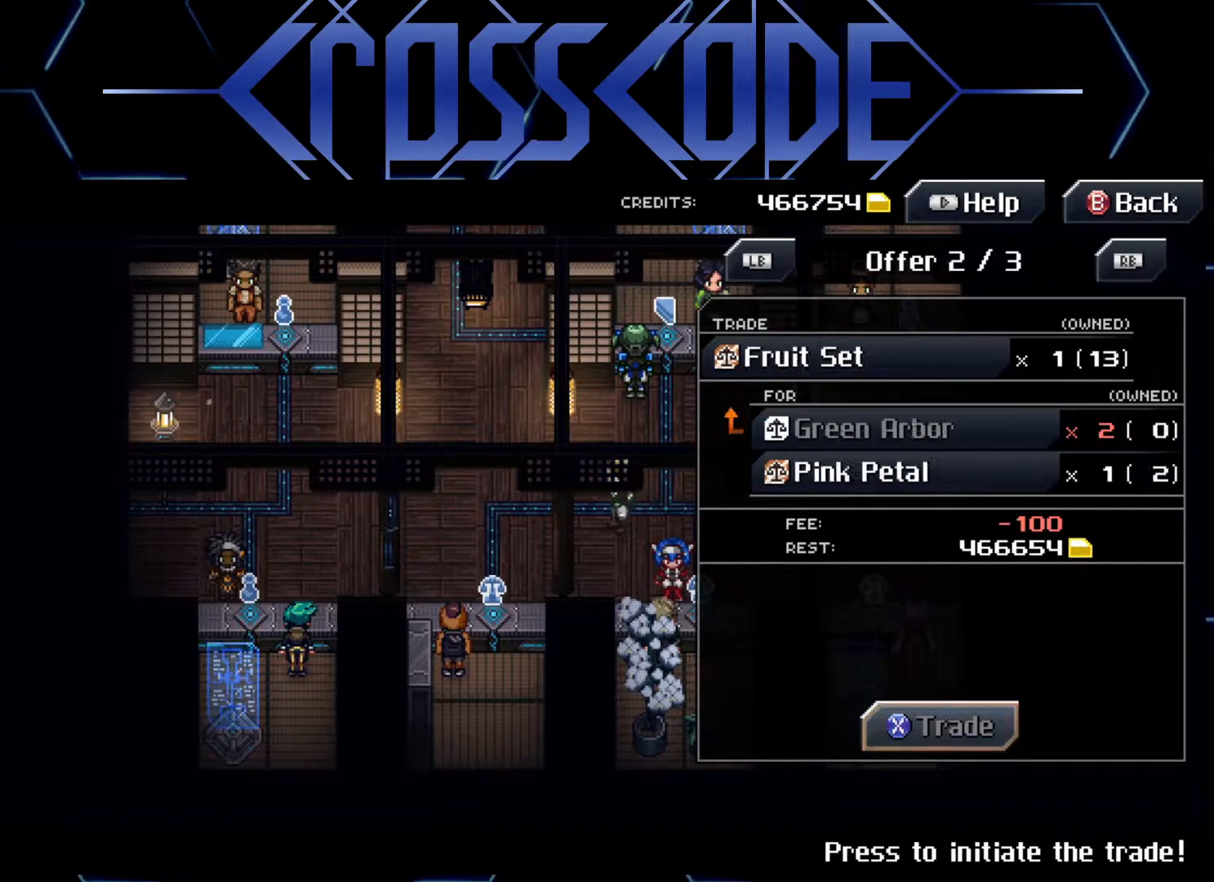
{"buttons": ["A"], "left_stick": "center", "right_stick": "center", "events": [[67, "R1", "up"], [217, "A", "down"], [267, "A", "up"], [350, "A", "down"], [383, "A", "up"], [483, "A", "down"]]}
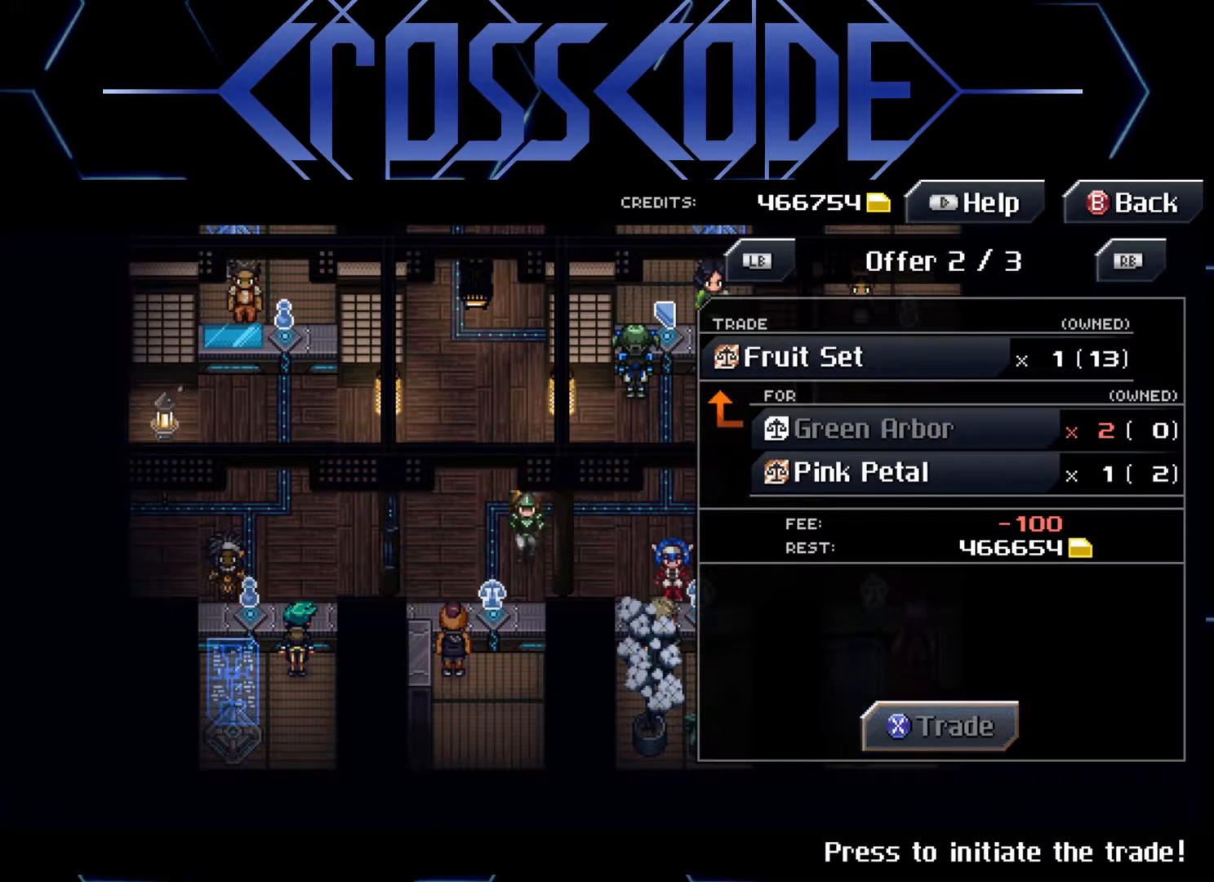
{"buttons": [], "left_stick": "center", "right_stick": "center", "events": [[17, "A", "up"]]}
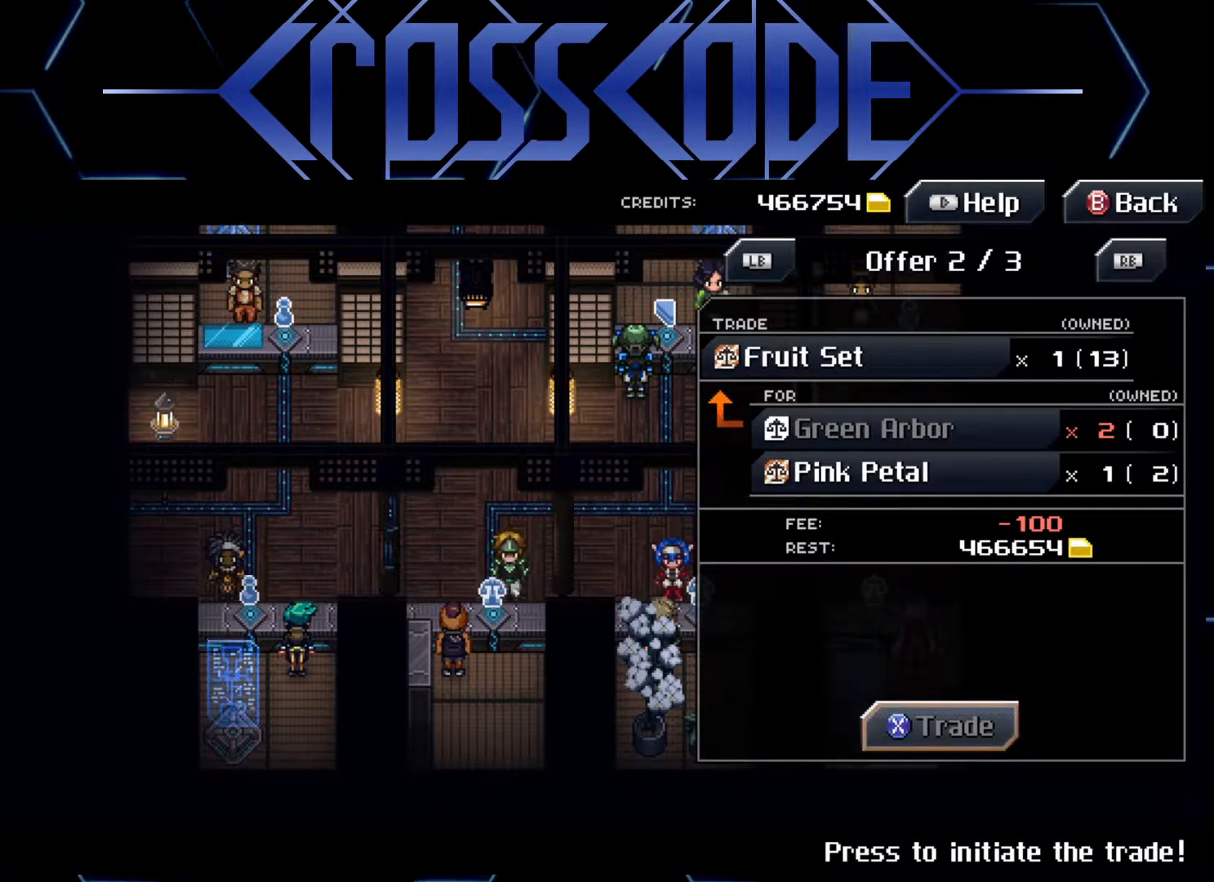
{"buttons": [], "left_stick": "center", "right_stick": "center", "events": [[83, "R1", "down"], [217, "R1", "up"]]}
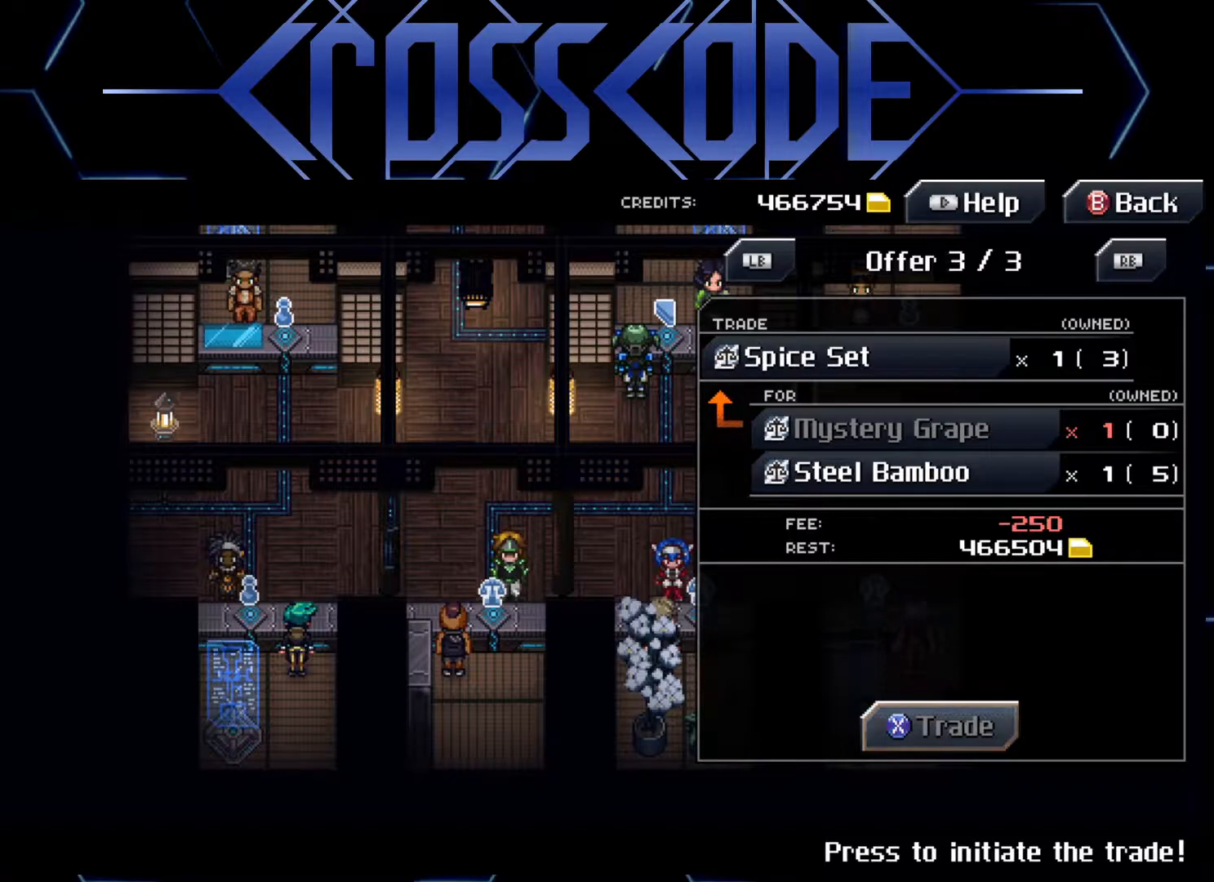
{"buttons": ["A"], "left_stick": "center", "right_stick": "center", "events": [[317, "A", "down"], [400, "A", "up"], [450, "A", "down"]]}
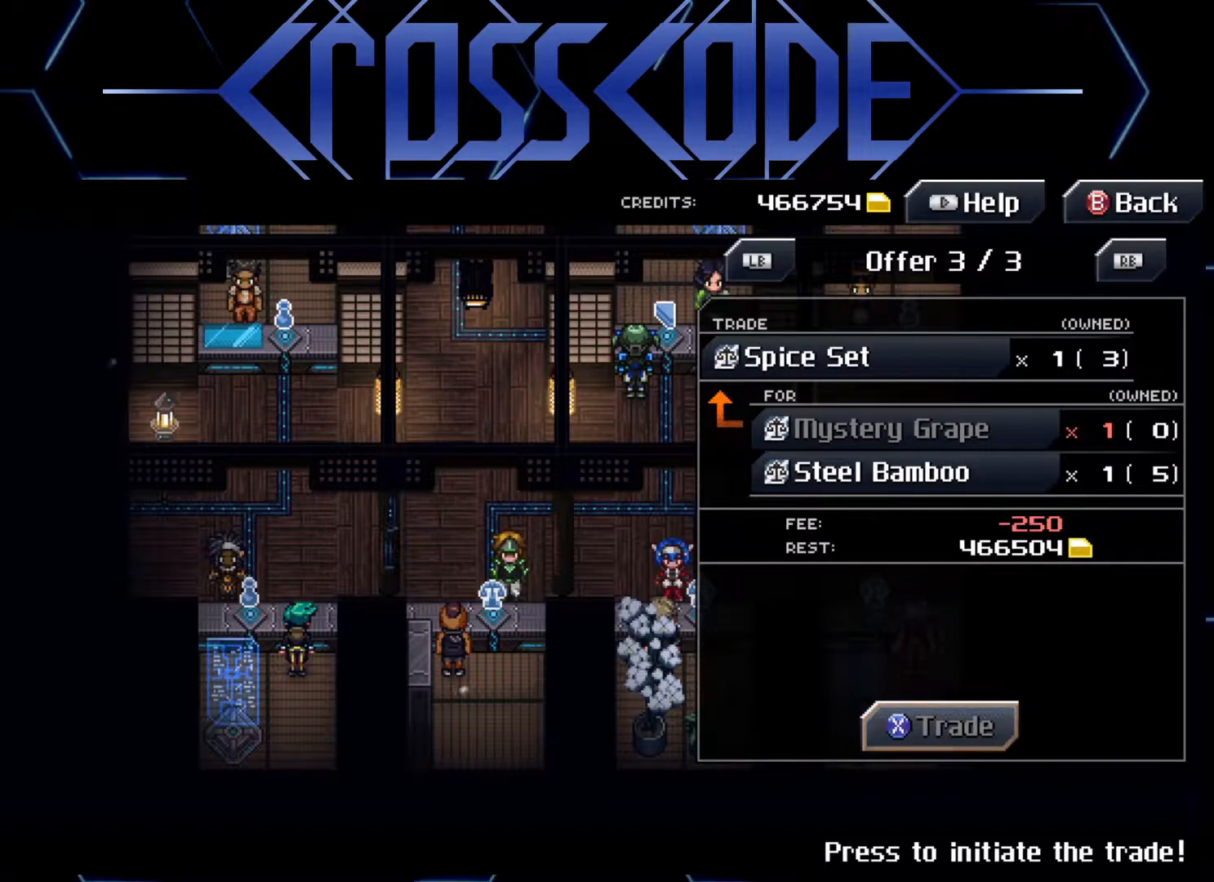
{"buttons": [], "left_stick": "up-right", "right_stick": "center", "events": [[17, "A", "up"], [150, "B", "down"], [217, "B", "up"], [350, "left_stick", "up-right"]]}
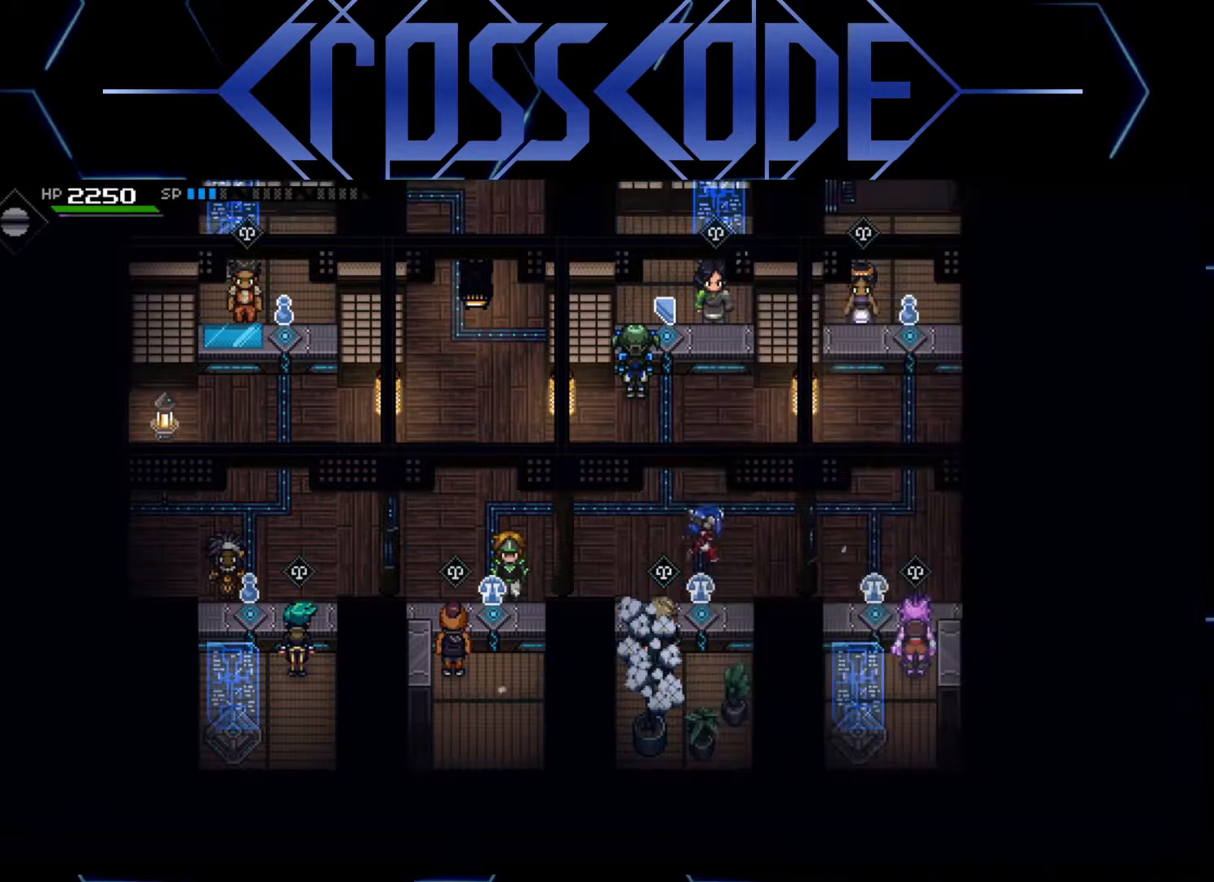
{"buttons": ["A"], "left_stick": "center", "right_stick": "center", "events": [[50, "left_stick", "up"], [417, "left_stick", "center"], [433, "A", "down"]]}
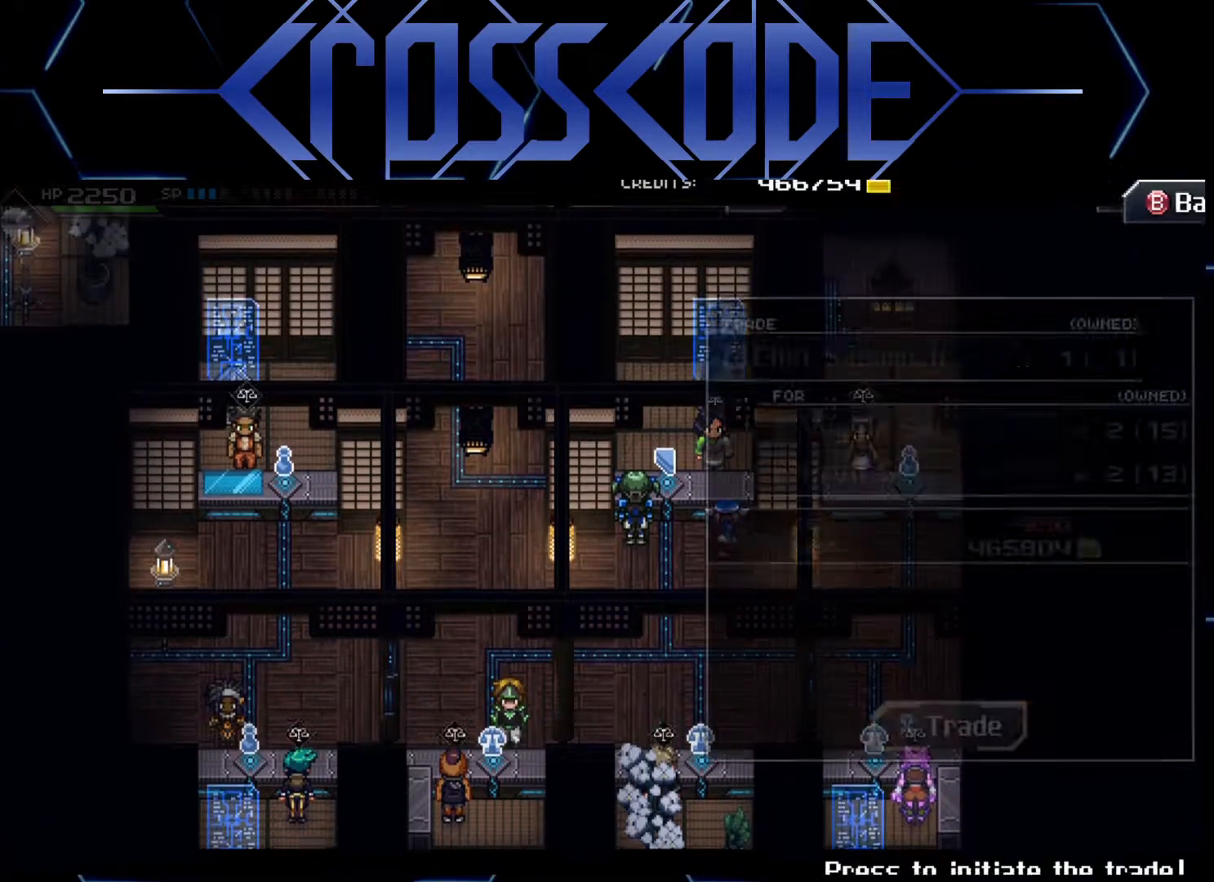
{"buttons": [], "left_stick": "center", "right_stick": "center", "events": [[17, "A", "up"]]}
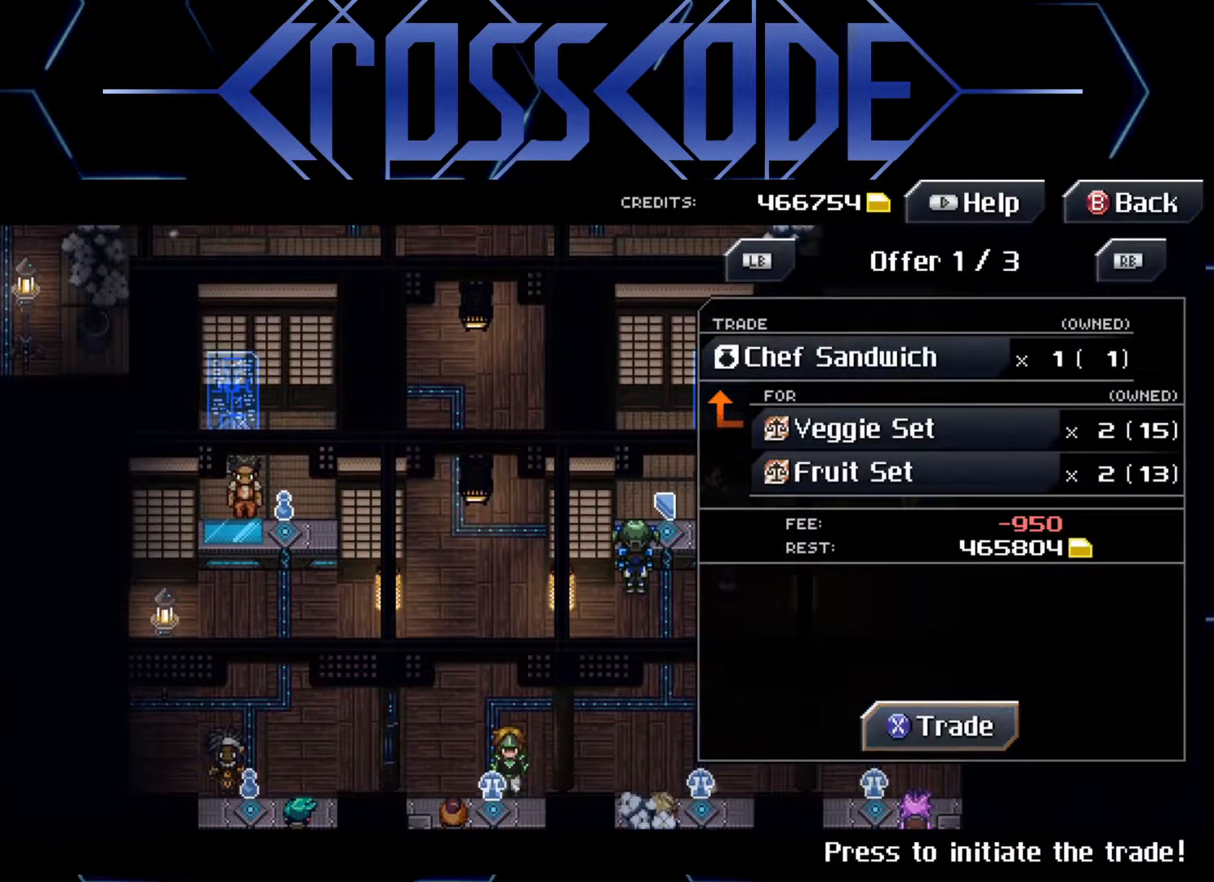
{"buttons": [], "left_stick": "center", "right_stick": "center", "events": []}
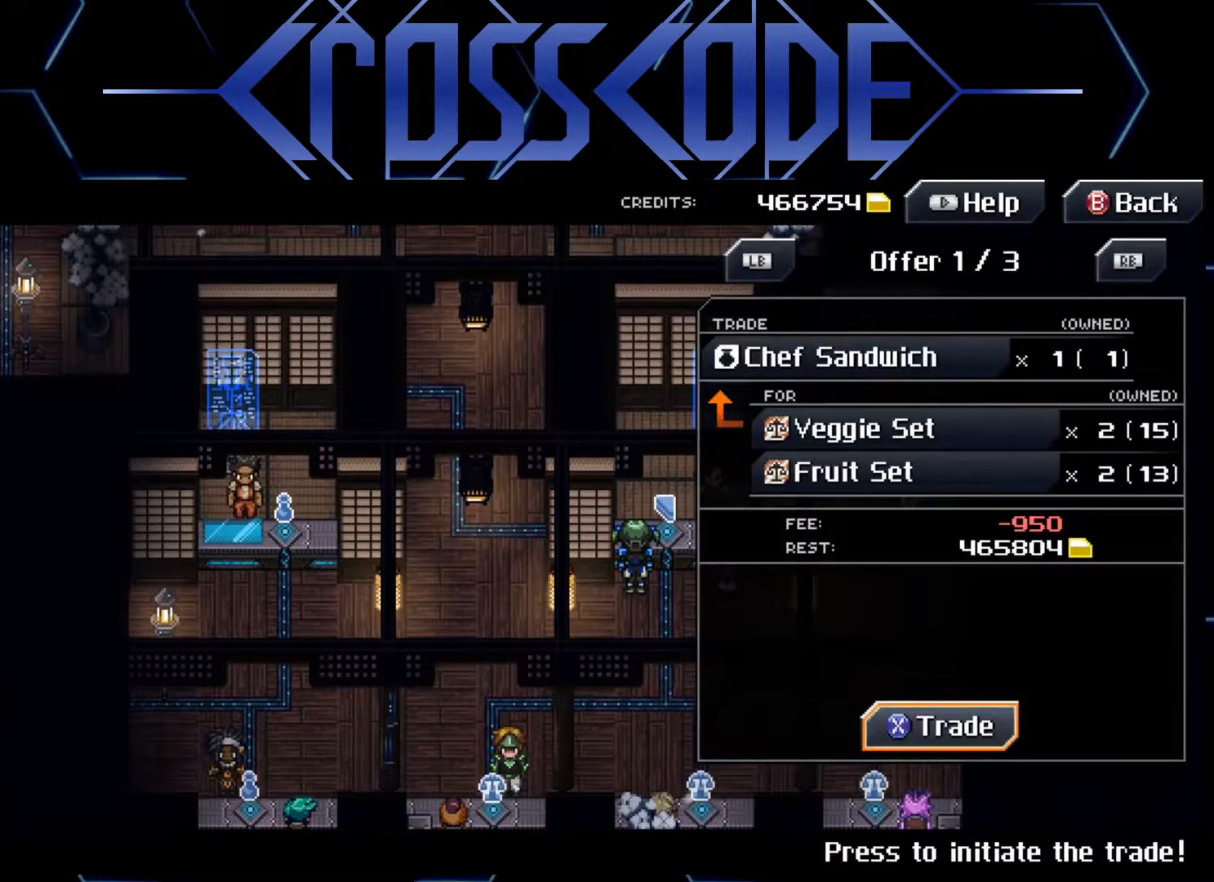
{"buttons": [], "left_stick": "center", "right_stick": "center", "events": []}
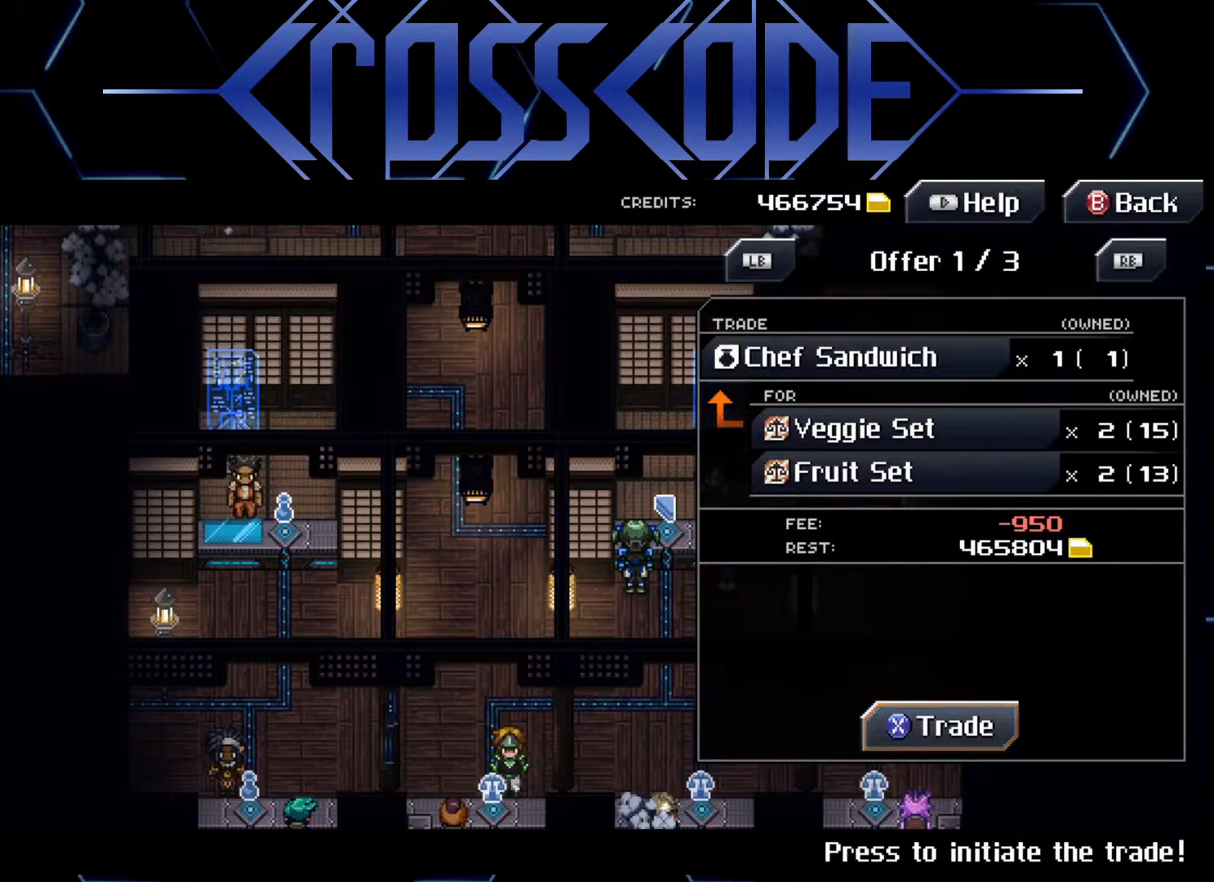
{"buttons": [], "left_stick": "center", "right_stick": "center", "events": [[117, "R1", "down"], [233, "R1", "up"]]}
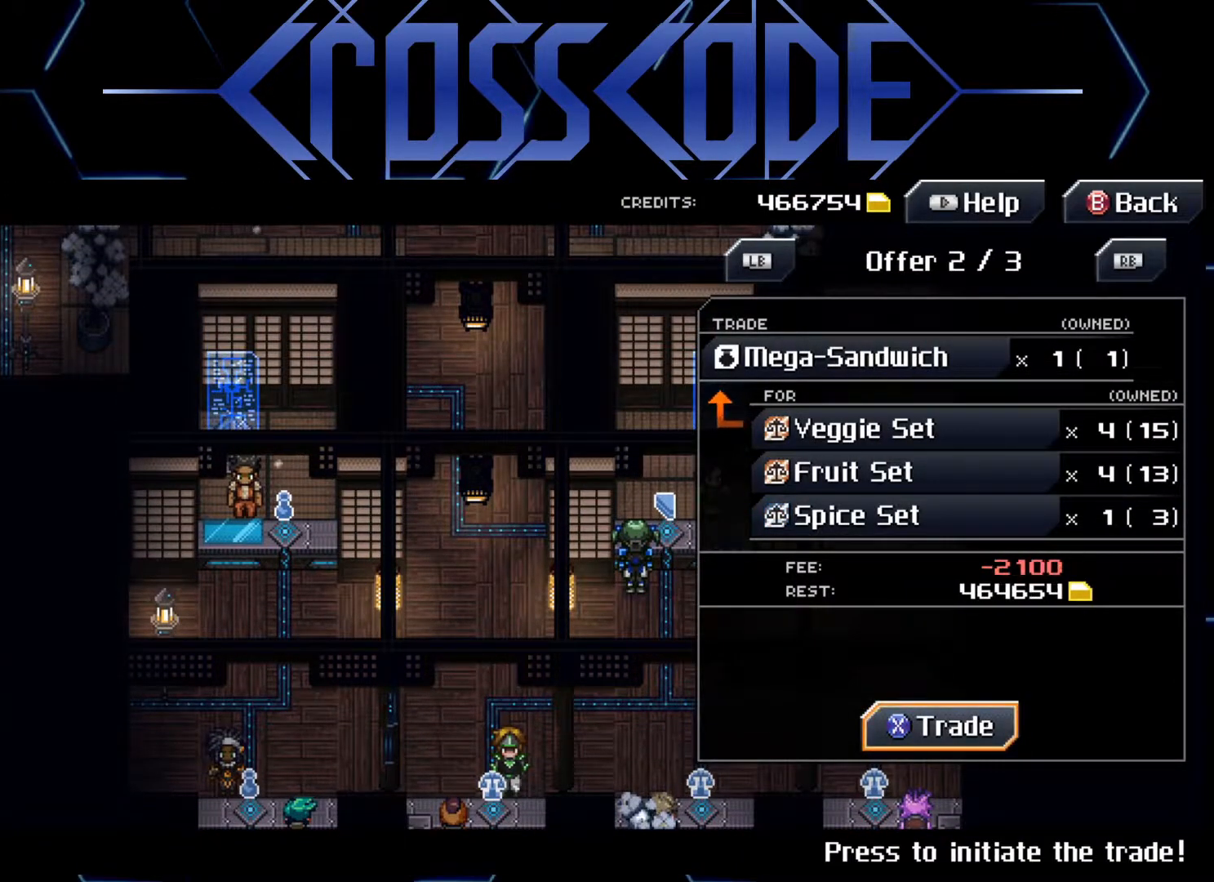
{"buttons": [], "left_stick": "center", "right_stick": "center", "events": []}
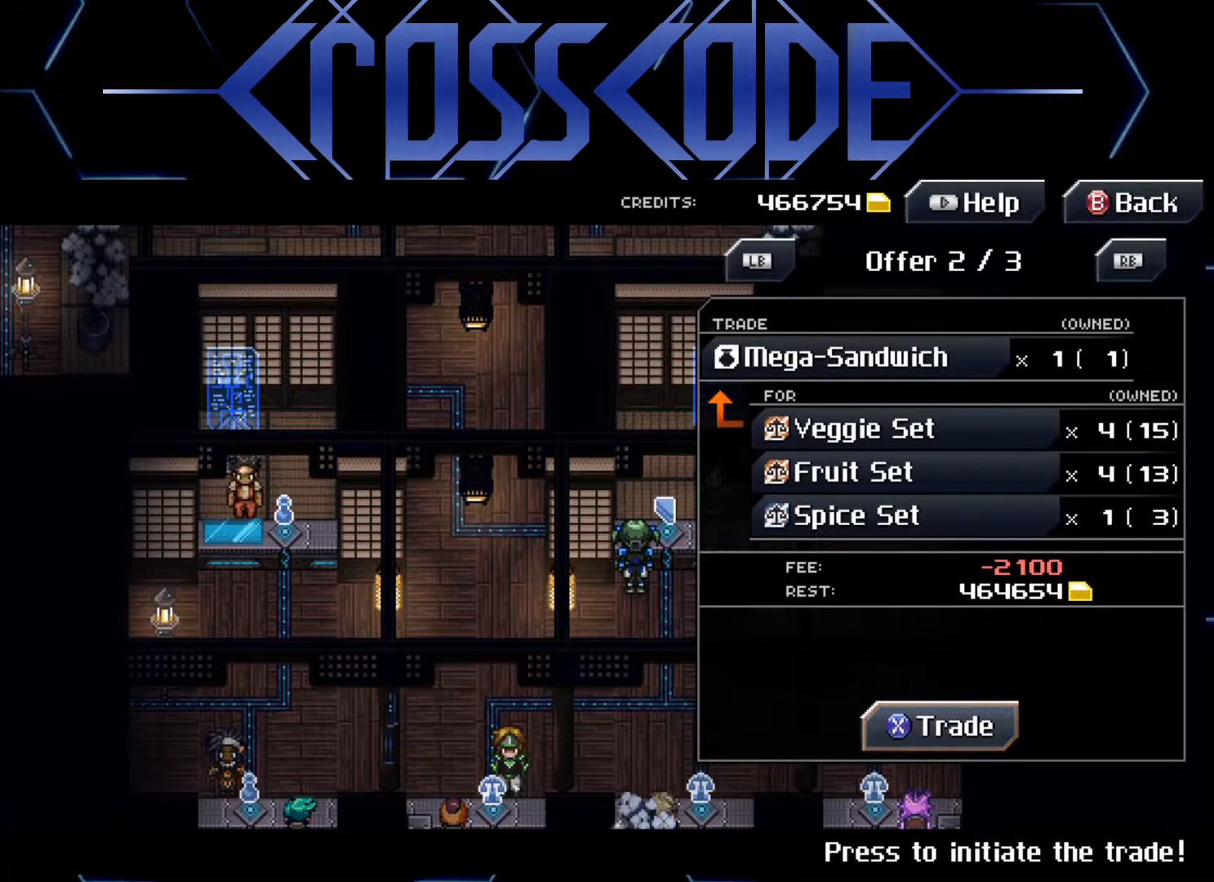
{"buttons": ["R1"], "left_stick": "center", "right_stick": "center", "events": [[383, "R1", "down"]]}
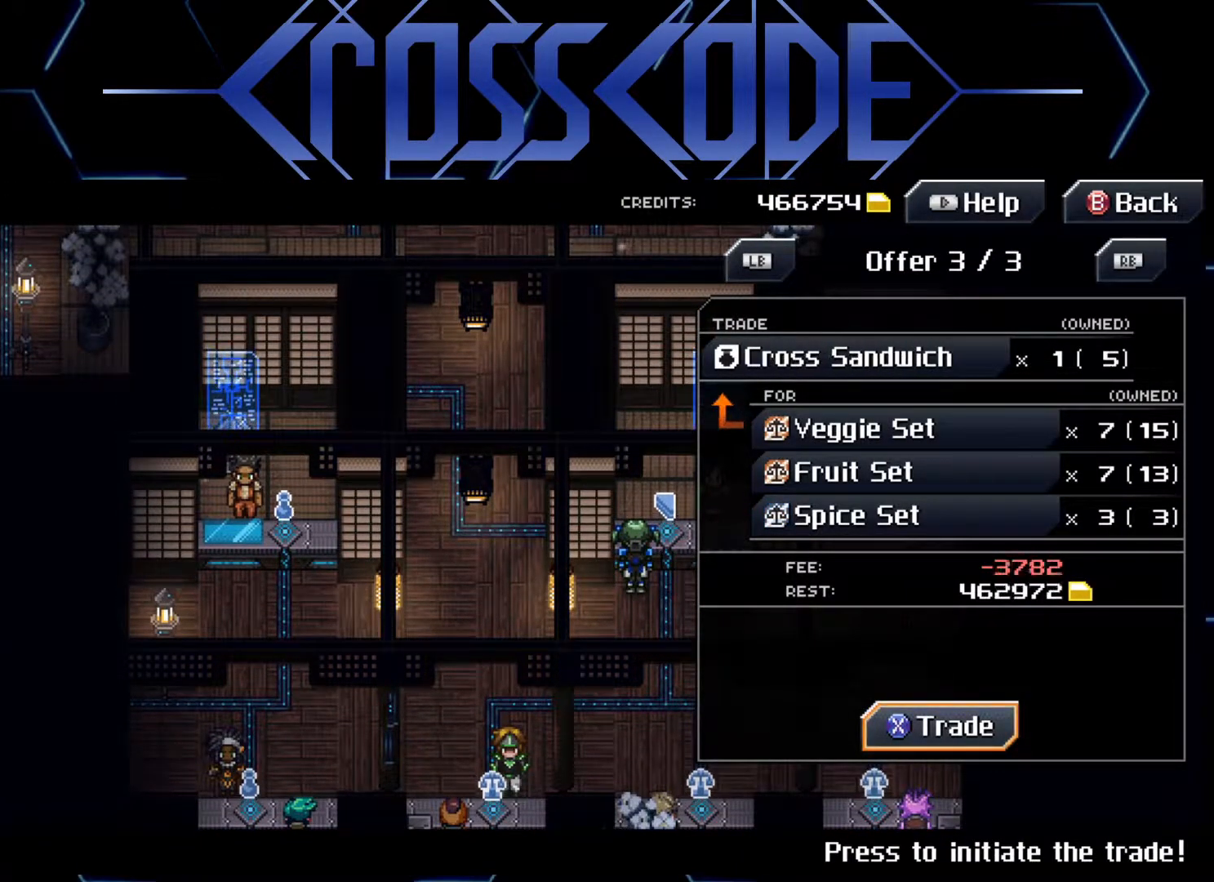
{"buttons": [], "left_stick": "center", "right_stick": "center", "events": [[33, "R1", "up"], [183, "L1", "down"], [283, "L1", "up"]]}
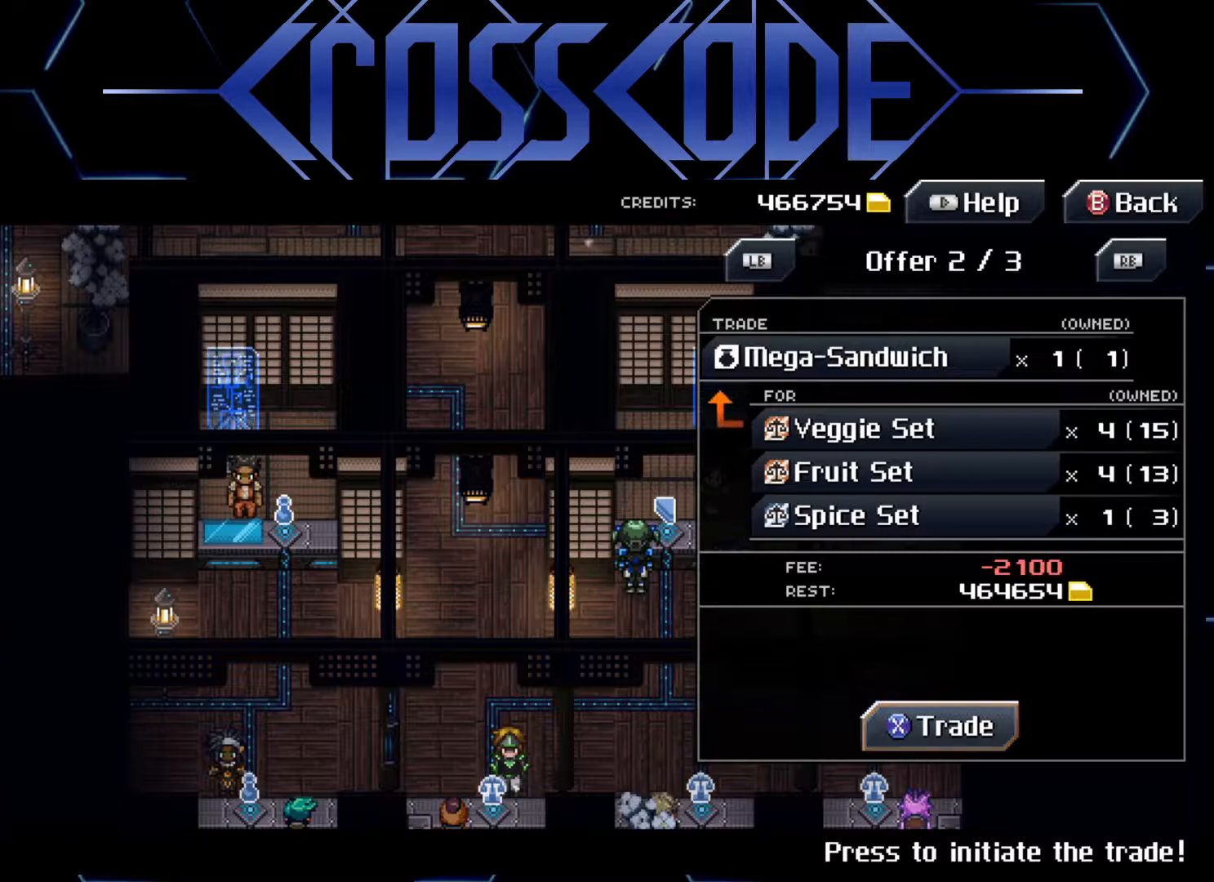
{"buttons": ["A"], "left_stick": "center", "right_stick": "center", "events": [[67, "A", "down"], [117, "A", "up"], [200, "A", "down"], [250, "A", "up"], [333, "A", "down"], [367, "A", "up"], [450, "A", "down"]]}